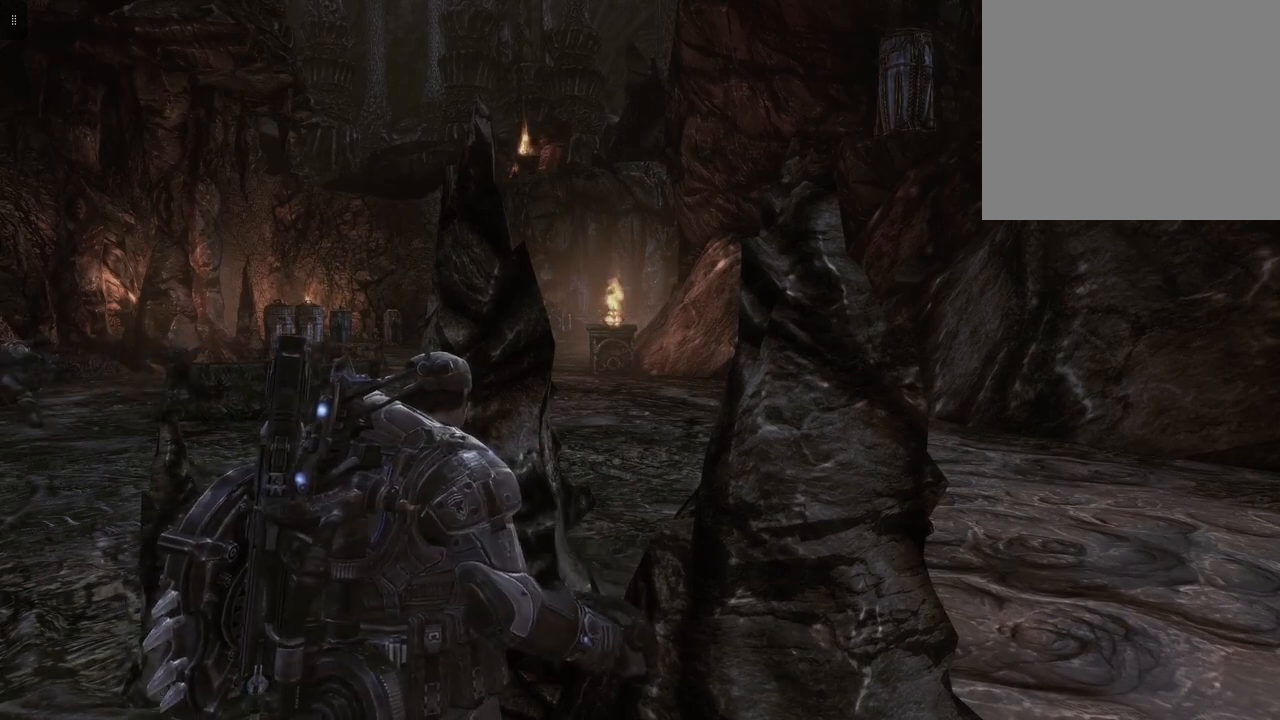
Gameplay with a controller (Xbox layout); each line is a JSON object with the inputs held at the frame after it. "events" lists button and stick changes between this image and that frame as [ms after this image, input, new state], when the widget could be followed in between.
{"buttons": [], "left_stick": "left", "right_stick": "center", "events": [[500, "left_stick", "left"]]}
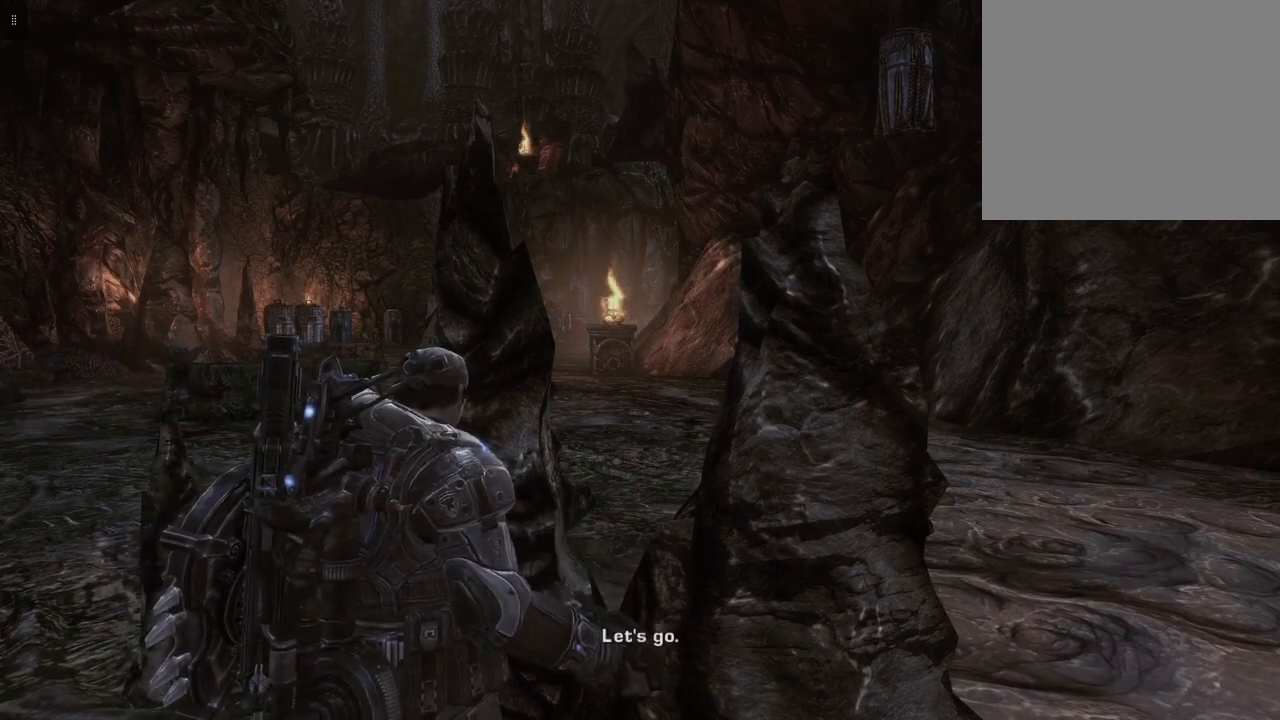
{"buttons": [], "left_stick": "up-left", "right_stick": "center", "events": [[267, "left_stick", "up-left"]]}
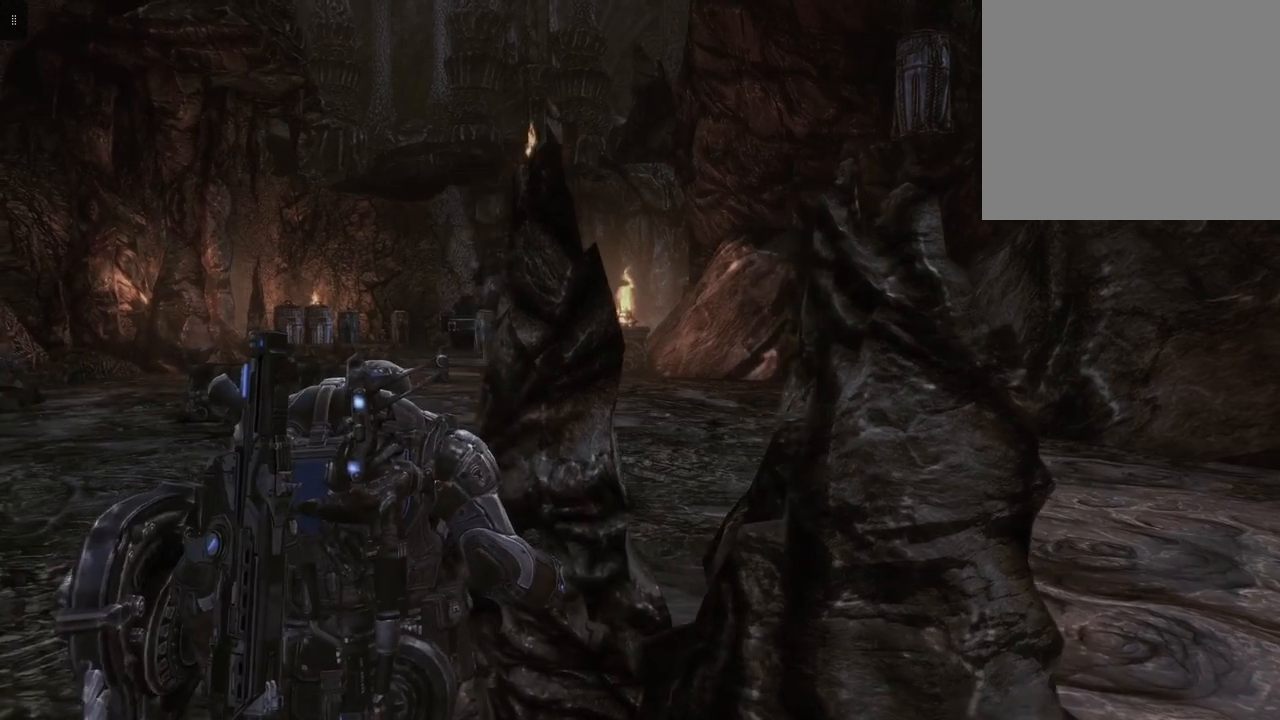
{"buttons": [], "left_stick": "up-left", "right_stick": "center", "events": []}
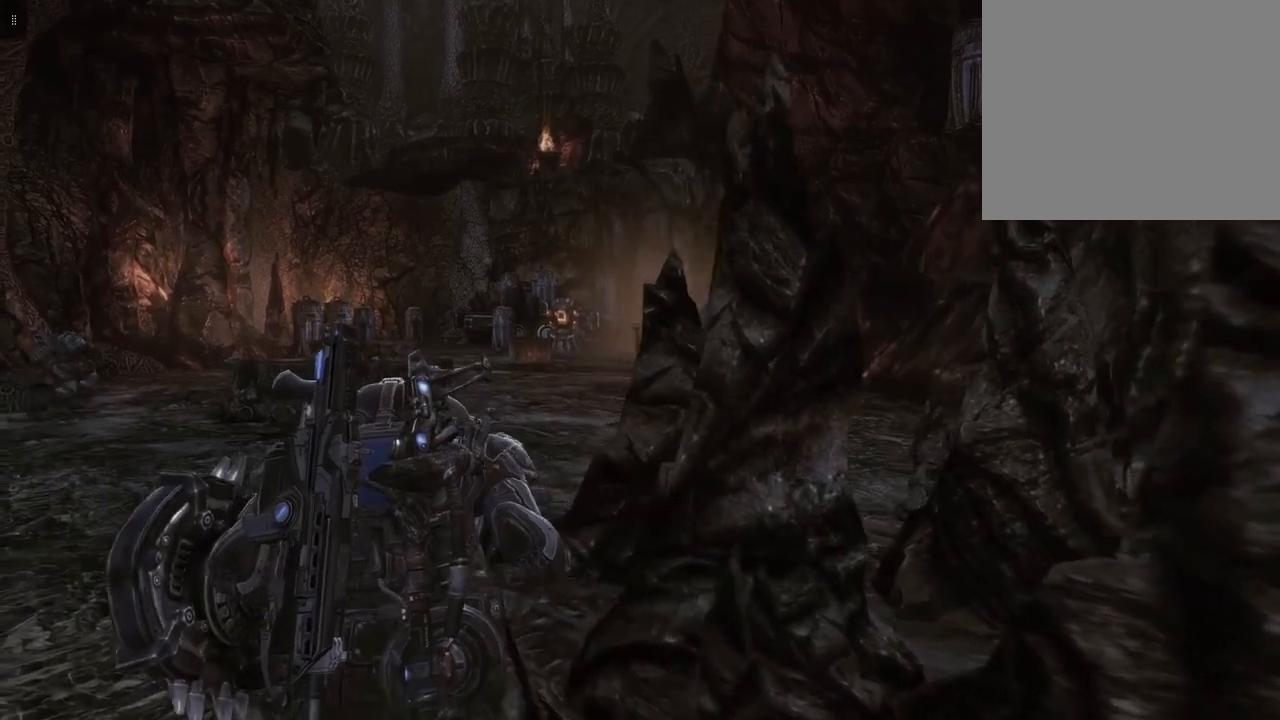
{"buttons": [], "left_stick": "up-left", "right_stick": "center", "events": []}
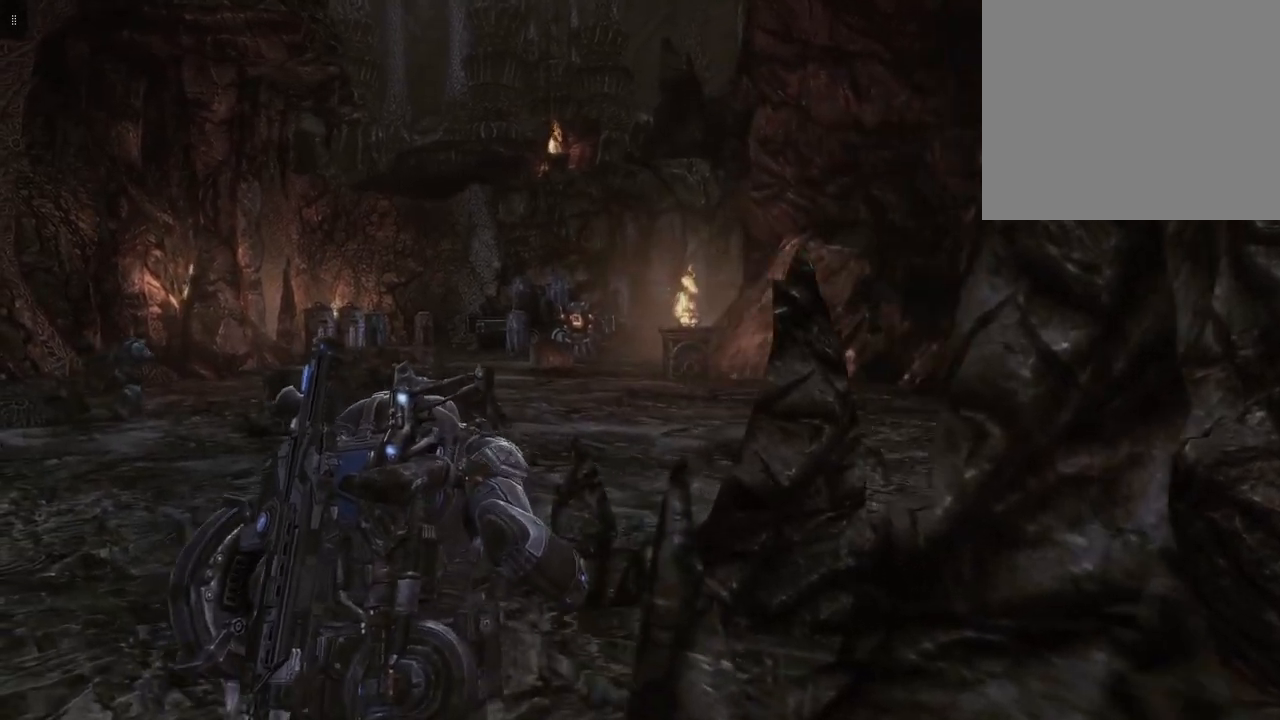
{"buttons": [], "left_stick": "up-left", "right_stick": "center", "events": []}
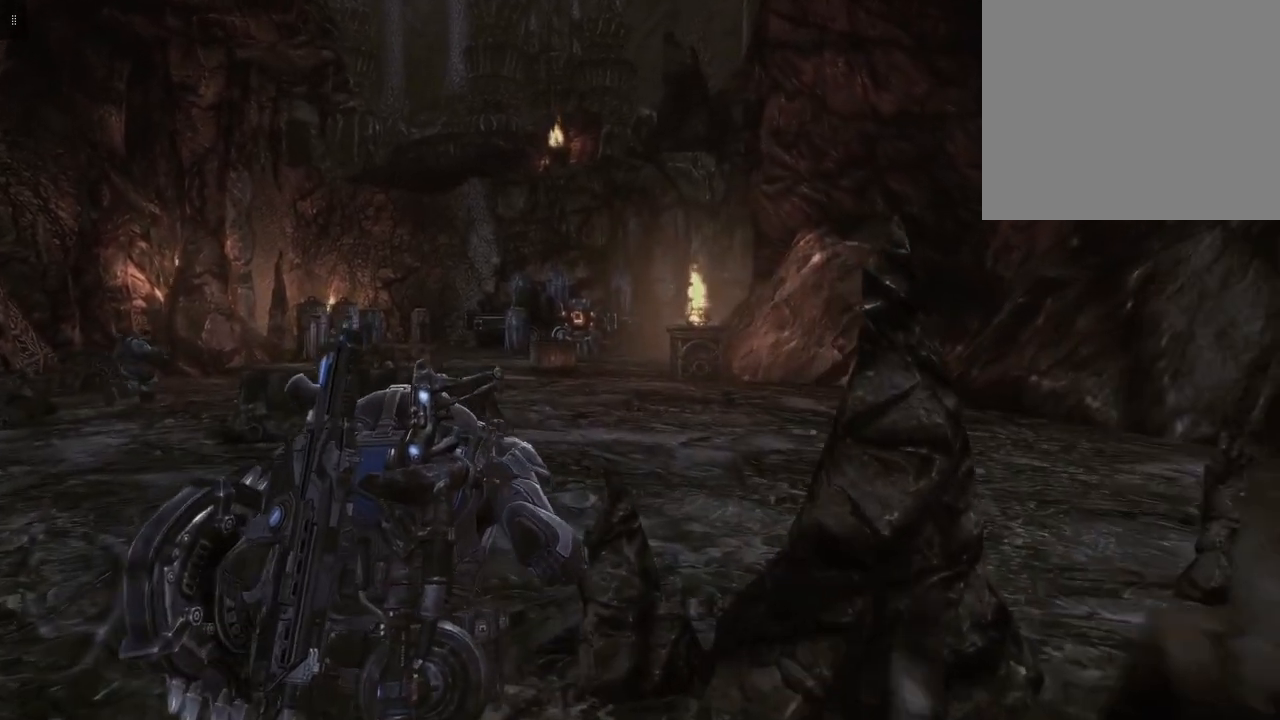
{"buttons": [], "left_stick": "up-left", "right_stick": "center", "events": []}
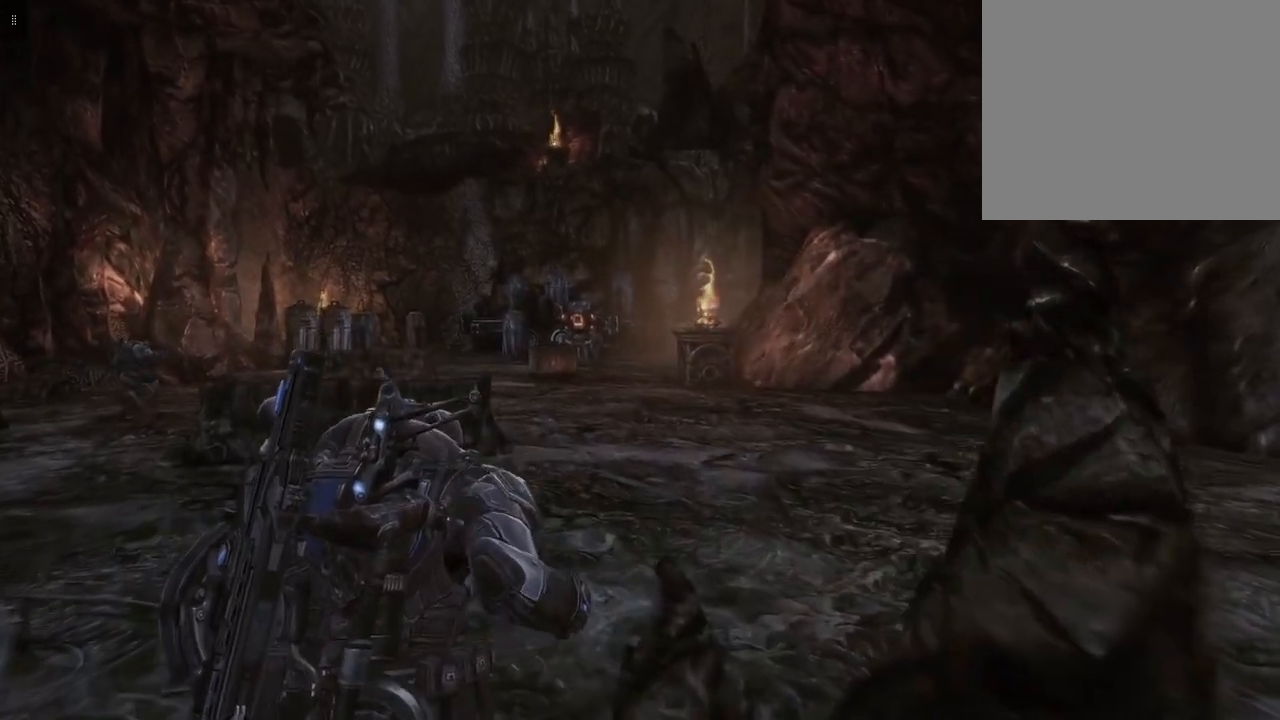
{"buttons": [], "left_stick": "up-left", "right_stick": "center", "events": []}
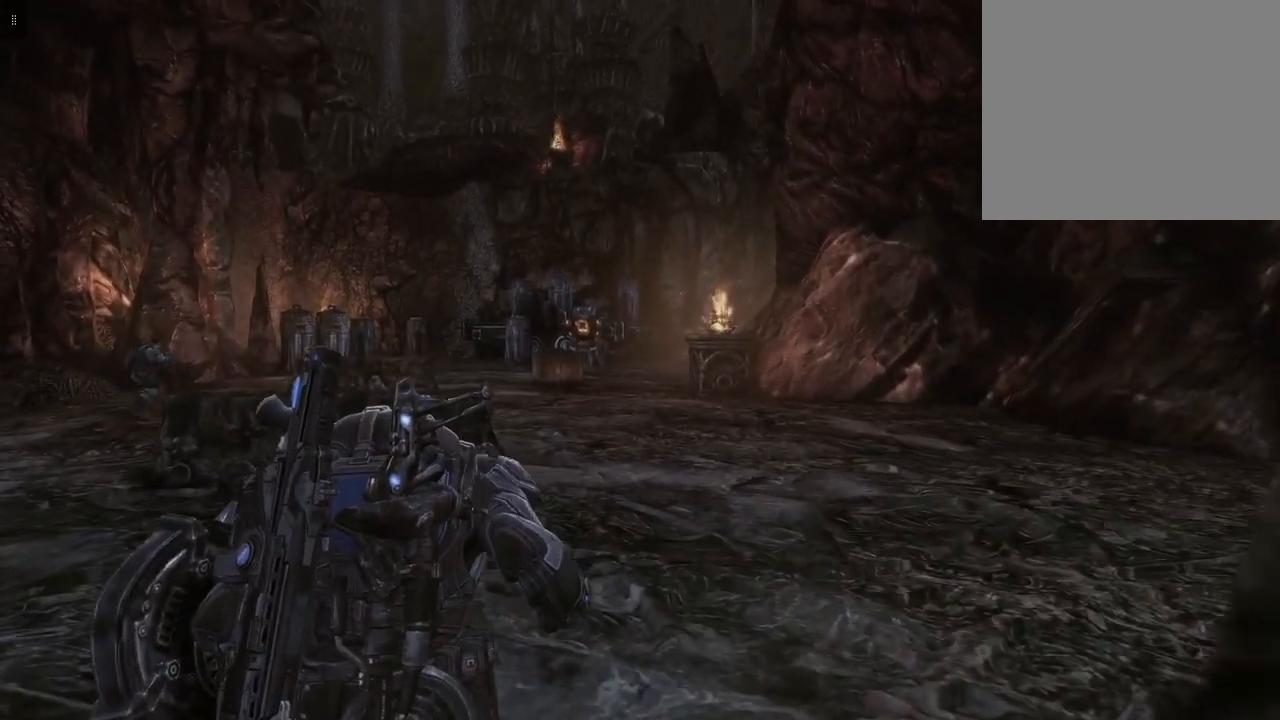
{"buttons": [], "left_stick": "up-left", "right_stick": "center", "events": []}
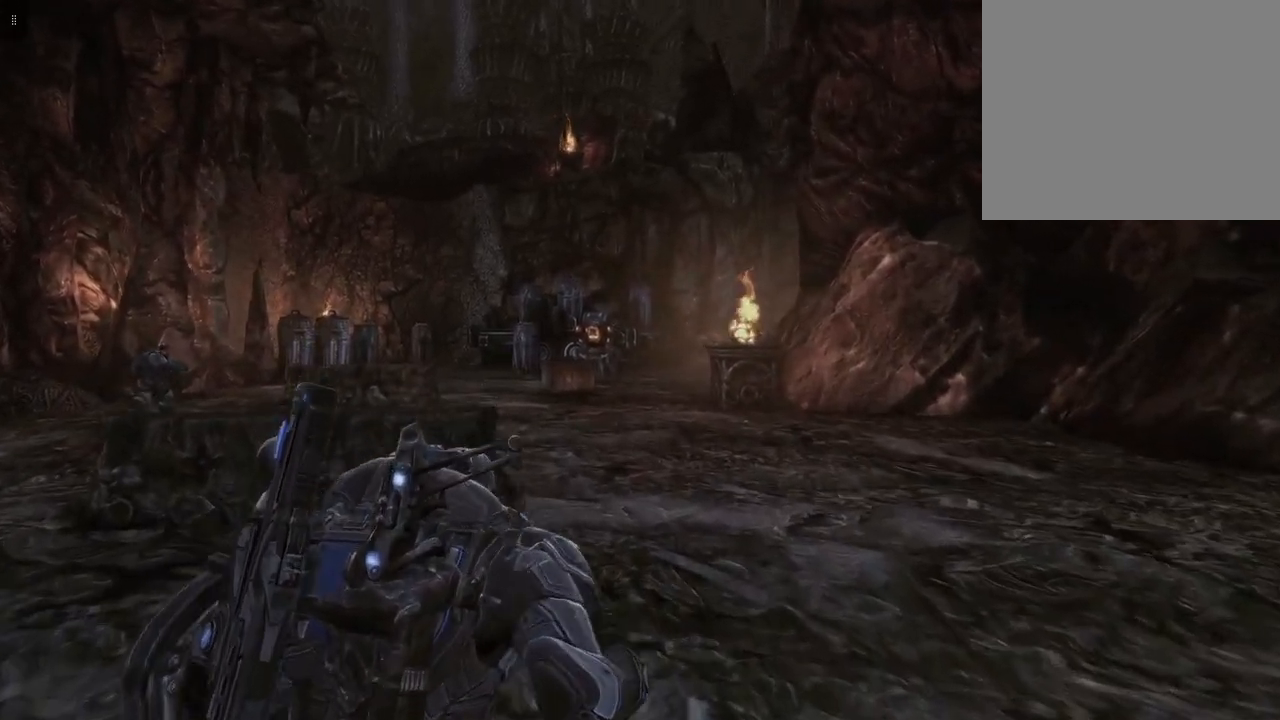
{"buttons": [], "left_stick": "up", "right_stick": "center", "events": [[33, "A", "down"], [200, "A", "up"], [267, "left_stick", "up"]]}
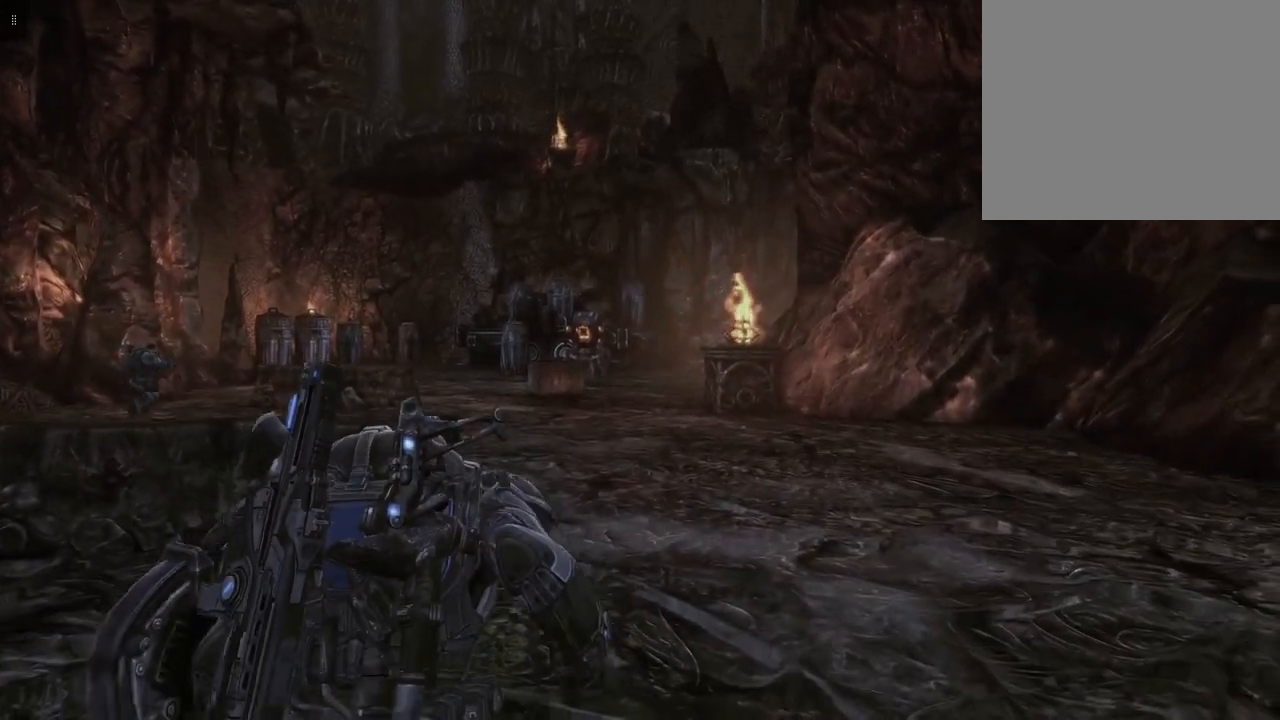
{"buttons": [], "left_stick": "up", "right_stick": "center", "events": []}
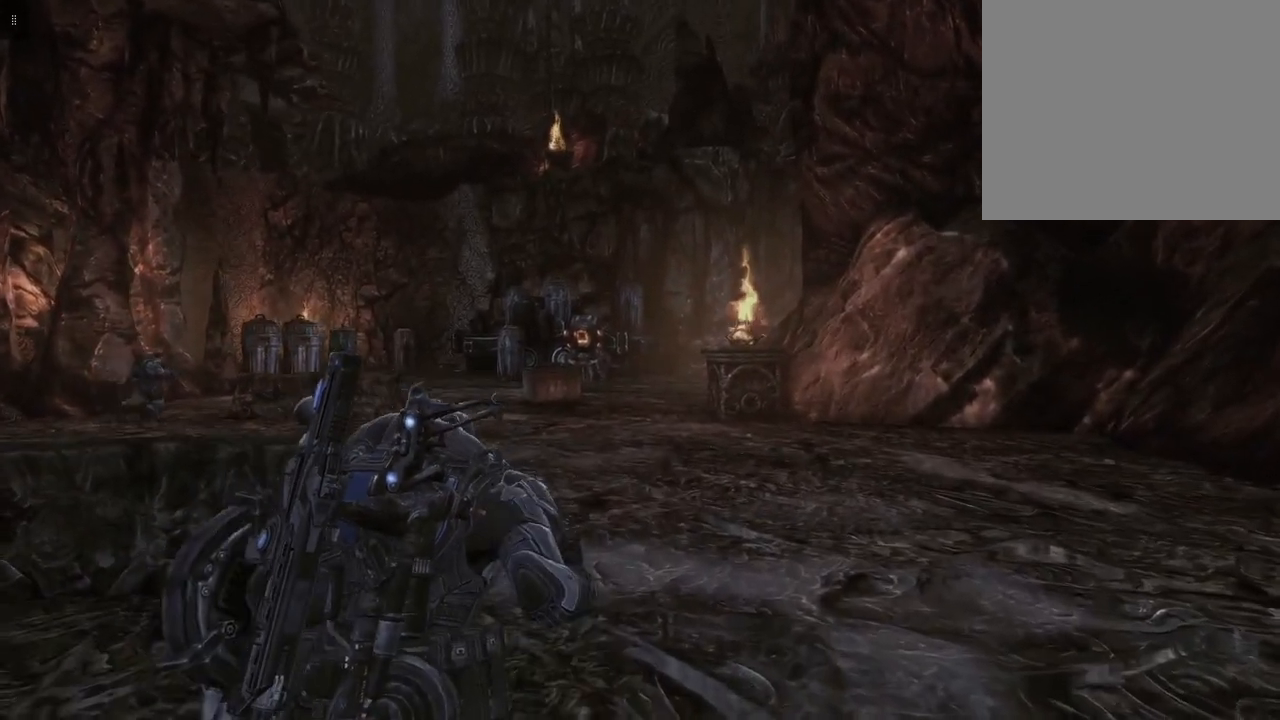
{"buttons": [], "left_stick": "up", "right_stick": "center", "events": []}
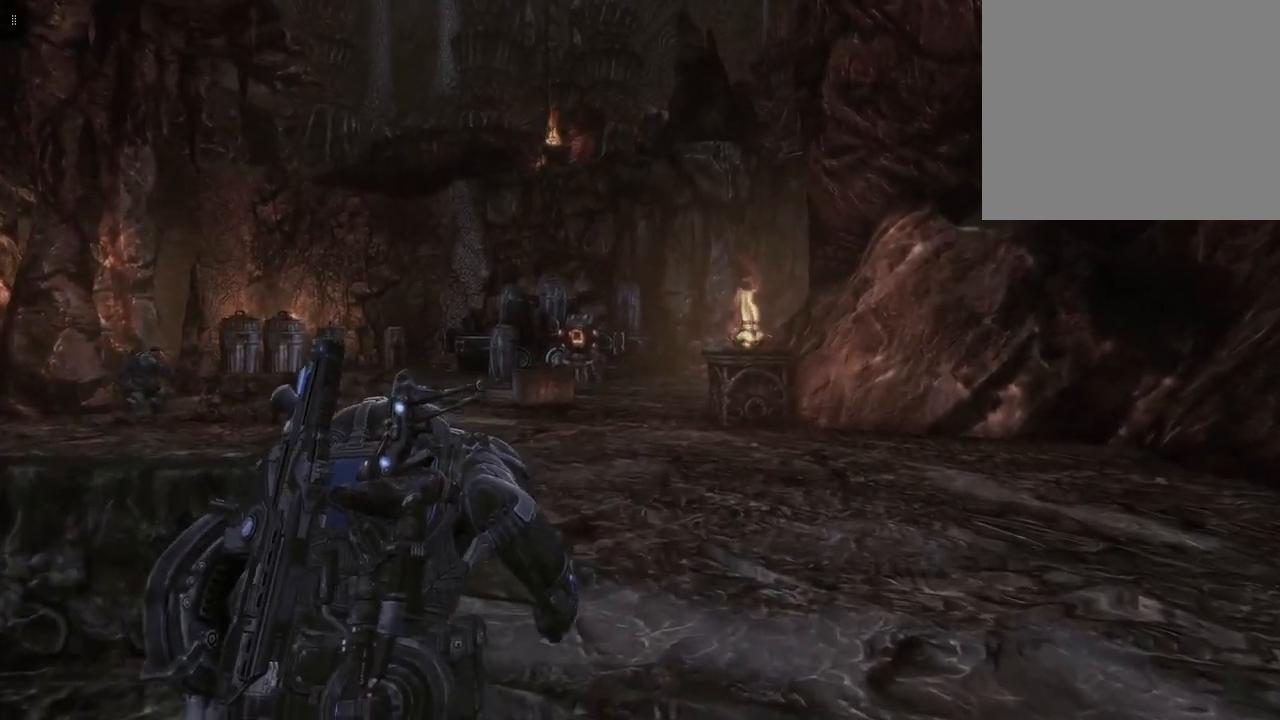
{"buttons": [], "left_stick": "up", "right_stick": "center", "events": []}
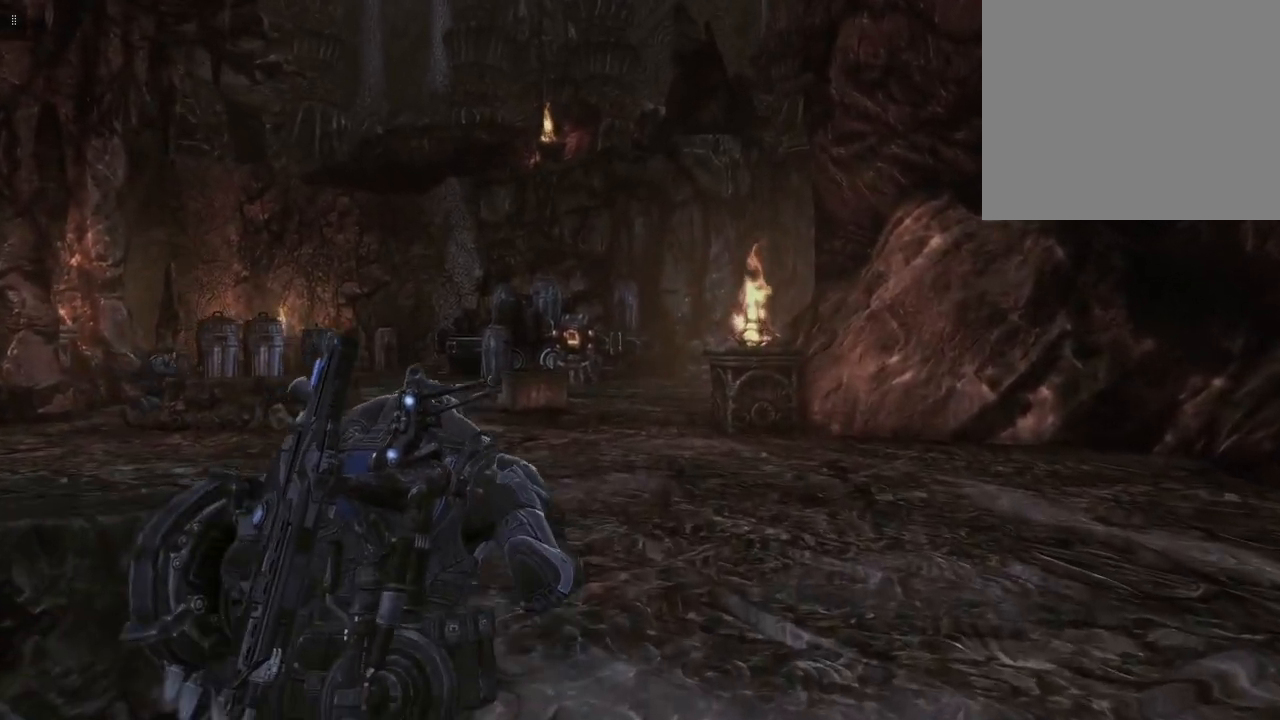
{"buttons": [], "left_stick": "up", "right_stick": "center", "events": []}
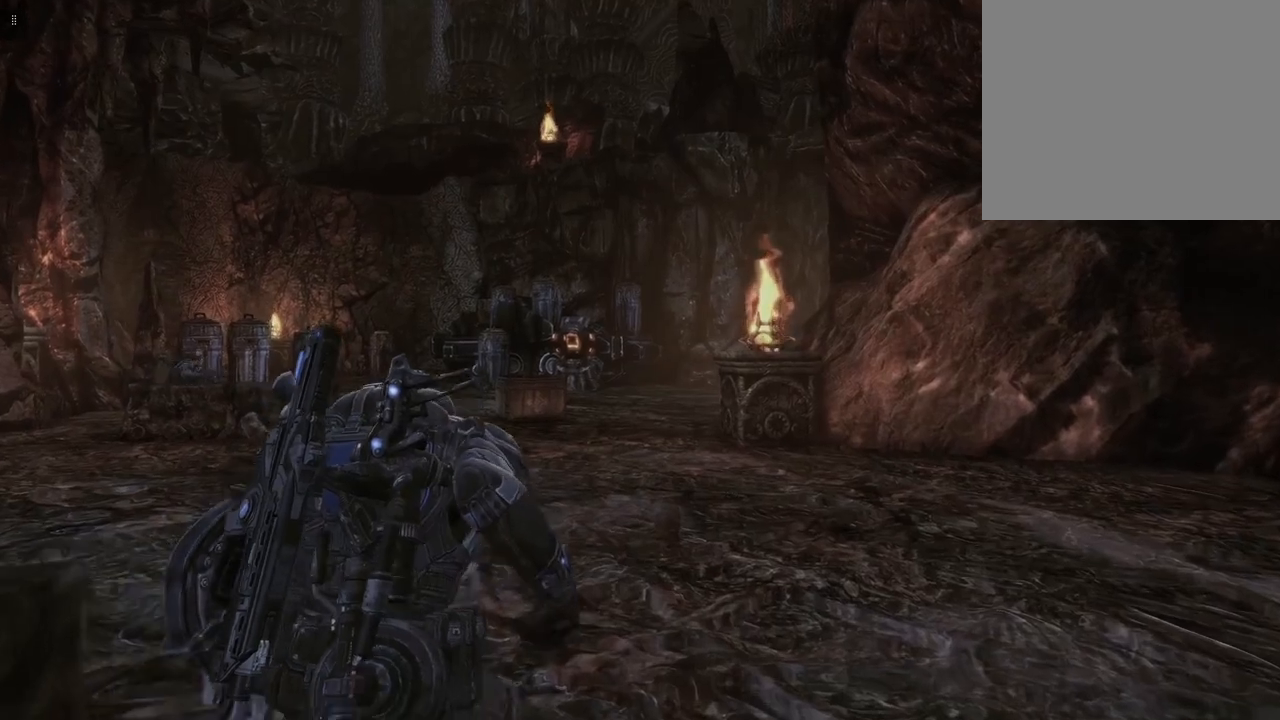
{"buttons": [], "left_stick": "up", "right_stick": "center", "events": []}
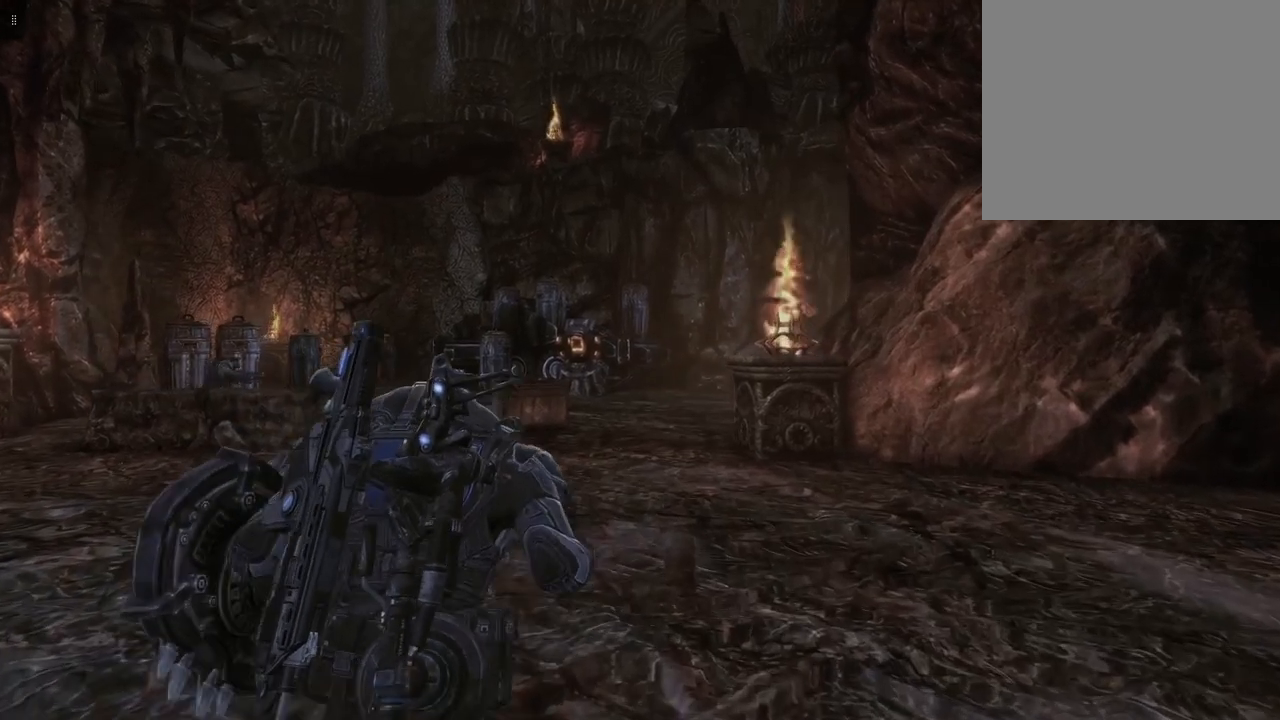
{"buttons": [], "left_stick": "up", "right_stick": "center", "events": []}
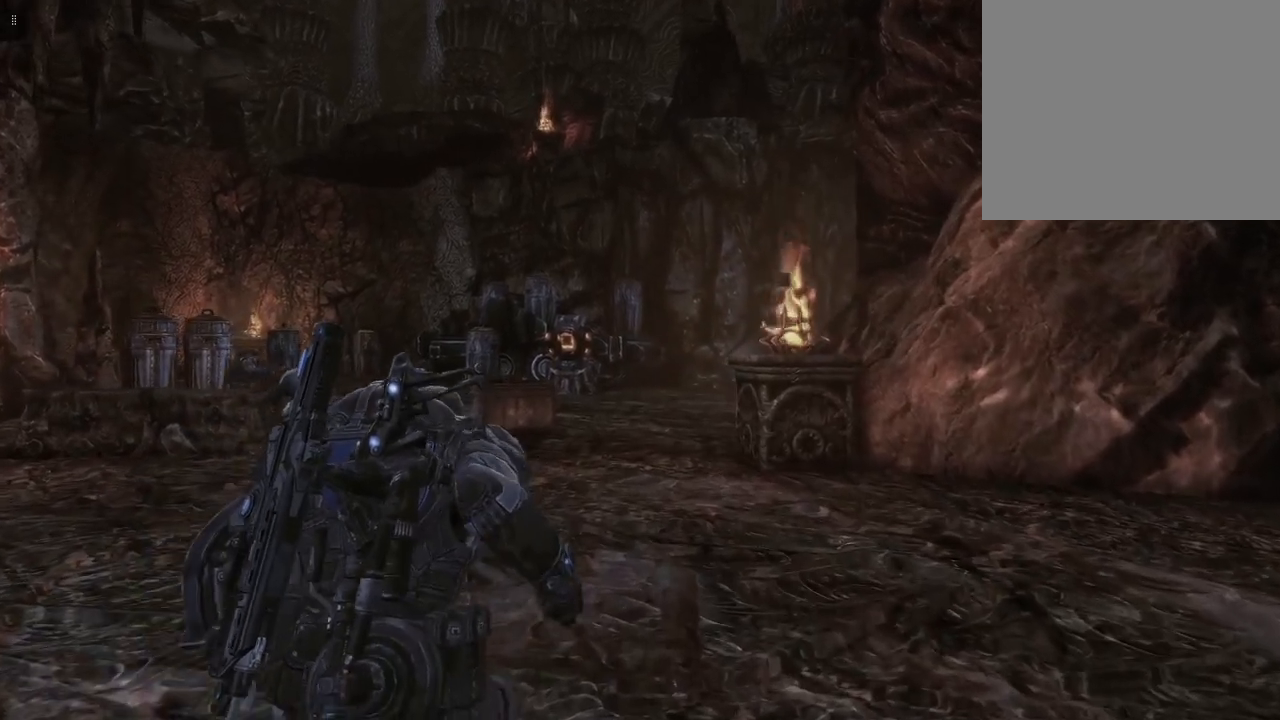
{"buttons": [], "left_stick": "up", "right_stick": "center", "events": []}
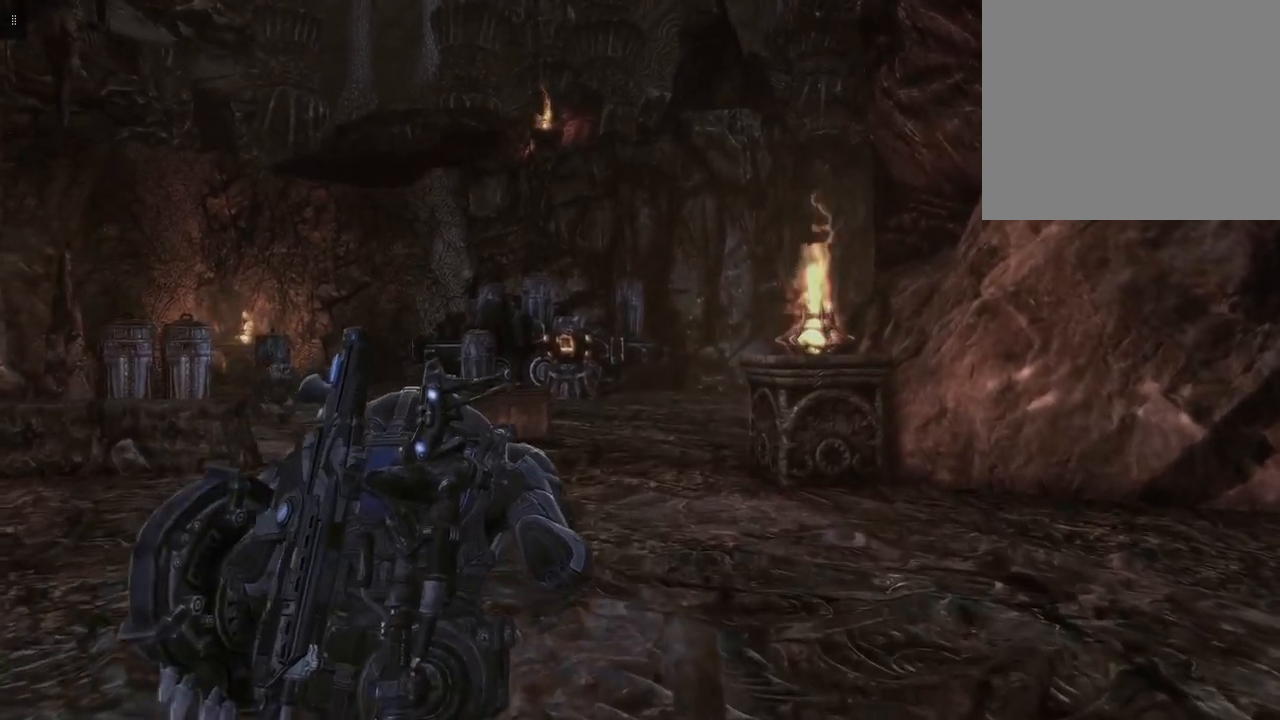
{"buttons": [], "left_stick": "up", "right_stick": "center", "events": []}
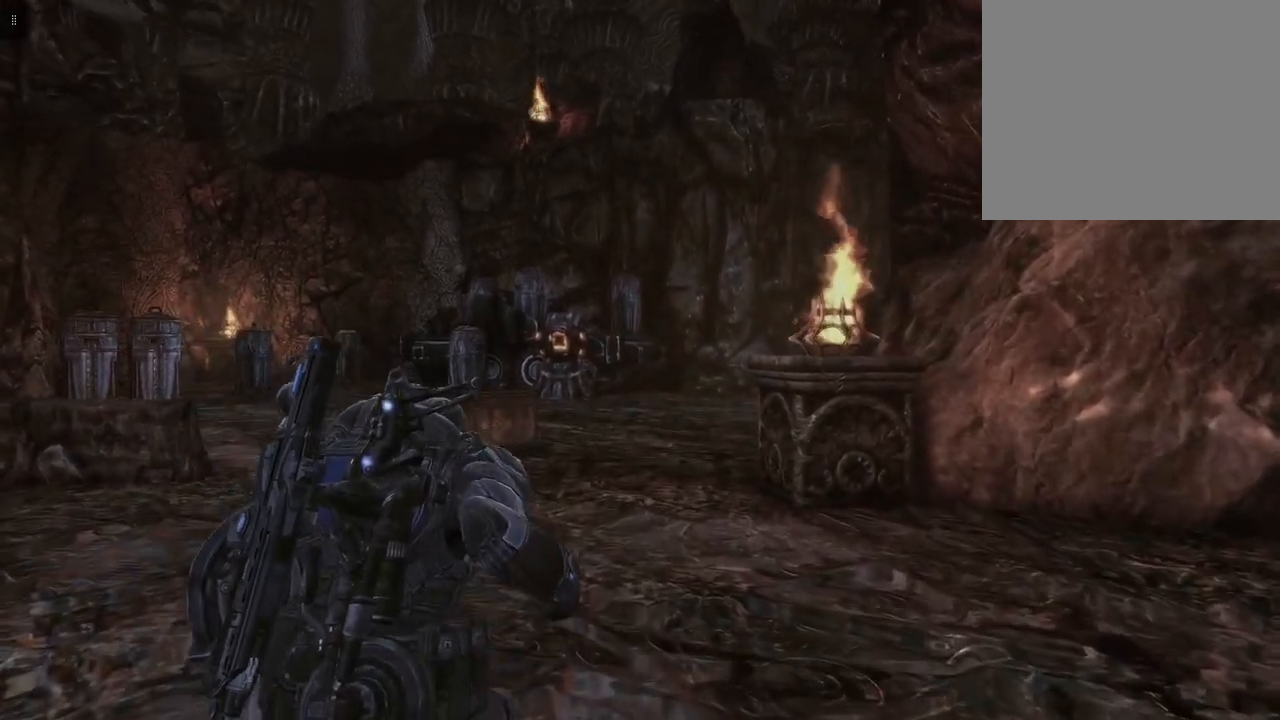
{"buttons": [], "left_stick": "up", "right_stick": "center", "events": []}
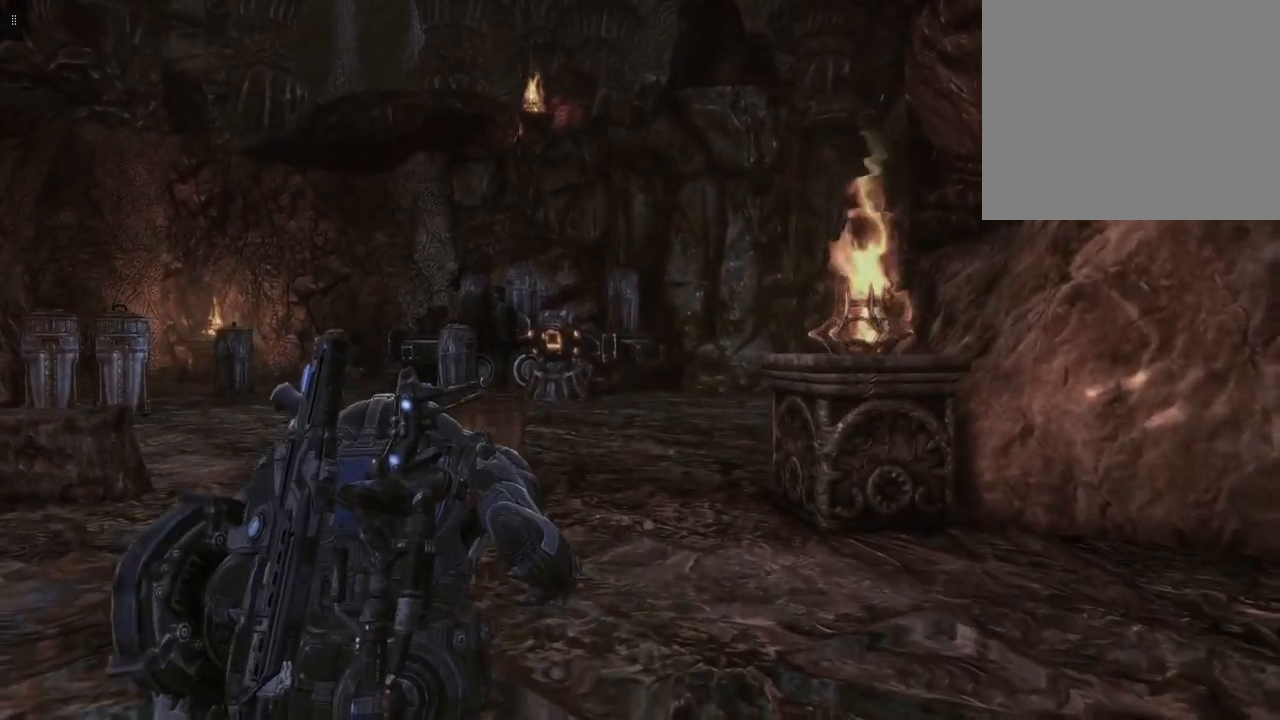
{"buttons": [], "left_stick": "up", "right_stick": "center", "events": []}